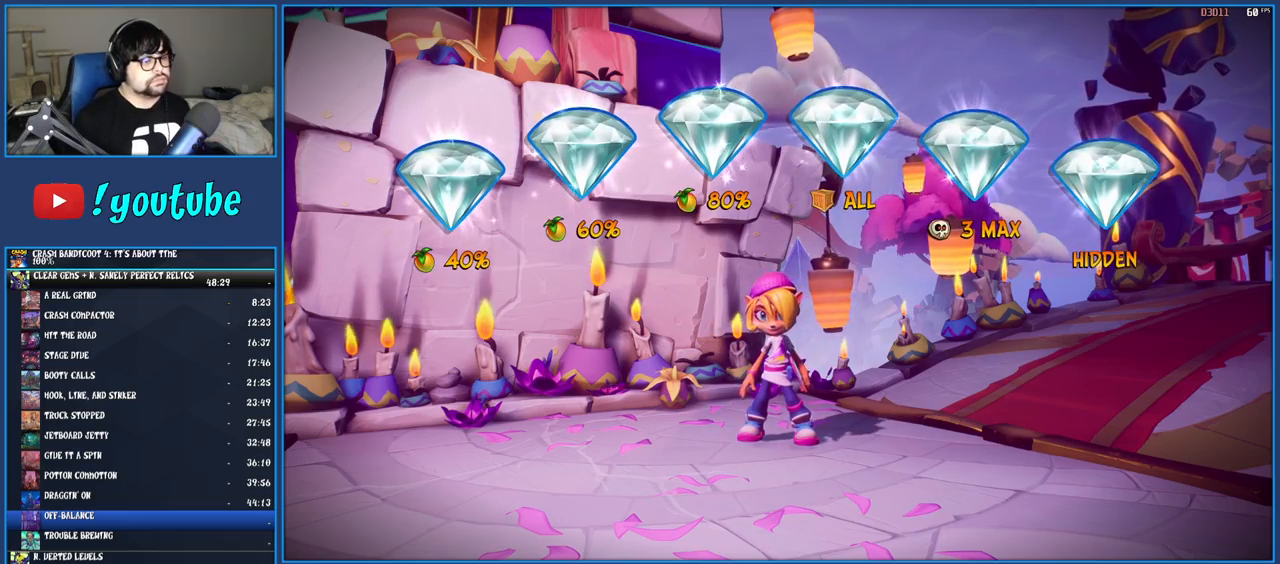
Gameplay with a controller (PlayStation layout); each line is a JSON object with the inputs held at the frame after it. "events" lists button and stick changes between this image and that frame as [ms after this image, input, new state], when the widget could be followed in between. Not read: L3 R3.
{"buttons": ["CROSS"], "left_stick": "center", "right_stick": "center", "events": [[67, "CROSS", "up"], [133, "CROSS", "down"], [217, "CROSS", "up"], [317, "CROSS", "down"], [367, "CROSS", "up"], [450, "CROSS", "down"]]}
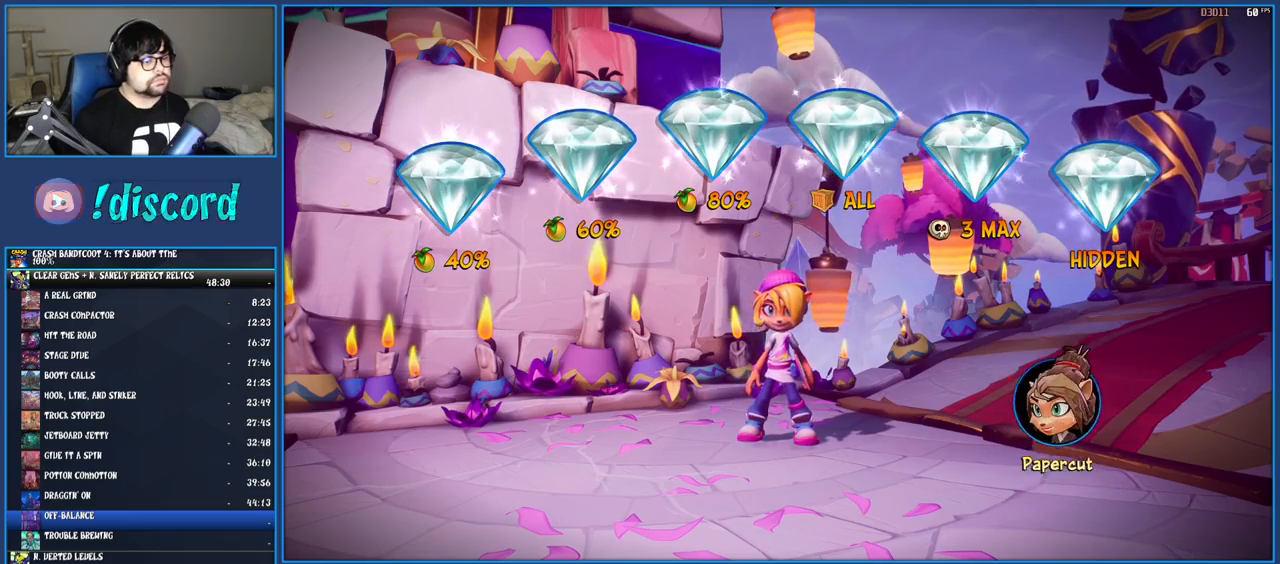
{"buttons": [], "left_stick": "center", "right_stick": "center", "events": [[33, "CROSS", "up"], [100, "CROSS", "down"], [167, "CROSS", "up"], [250, "CROSS", "down"], [317, "CROSS", "up"], [417, "CROSS", "down"], [483, "CROSS", "up"]]}
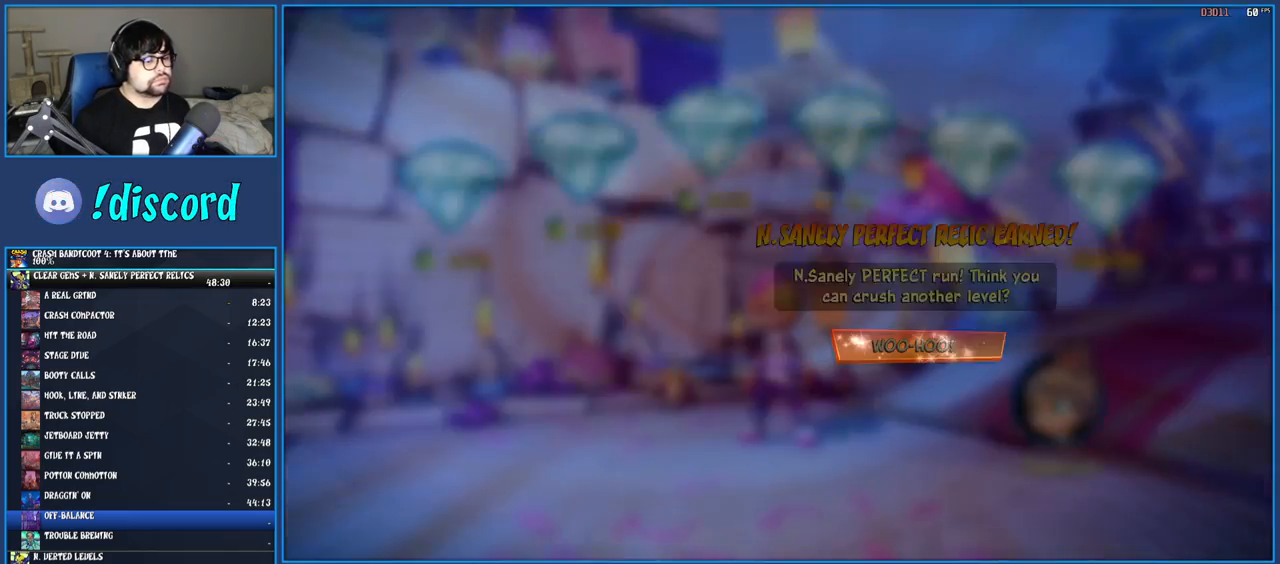
{"buttons": ["CROSS"], "left_stick": "center", "right_stick": "center", "events": [[50, "CROSS", "down"], [133, "CROSS", "up"], [200, "CROSS", "down"], [267, "CROSS", "up"], [333, "CROSS", "down"], [417, "CROSS", "up"], [483, "CROSS", "down"]]}
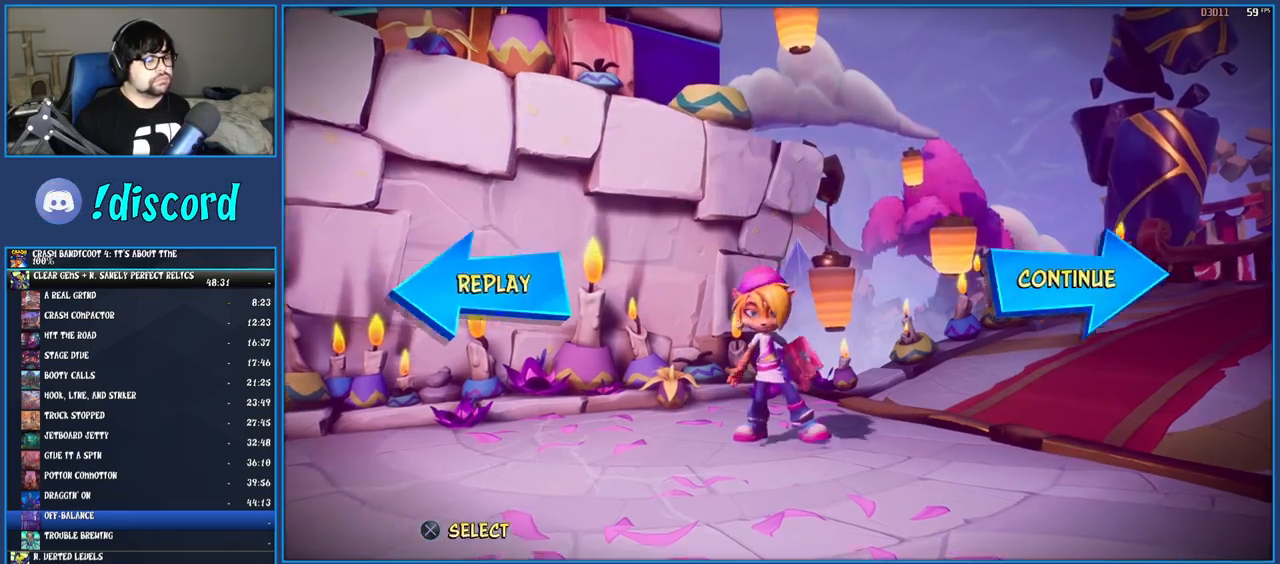
{"buttons": ["CROSS"], "left_stick": "center", "right_stick": "center", "events": [[50, "CROSS", "up"], [117, "CROSS", "down"], [183, "CROSS", "up"], [233, "CROSS", "down"], [317, "CROSS", "up"], [367, "CROSS", "down"]]}
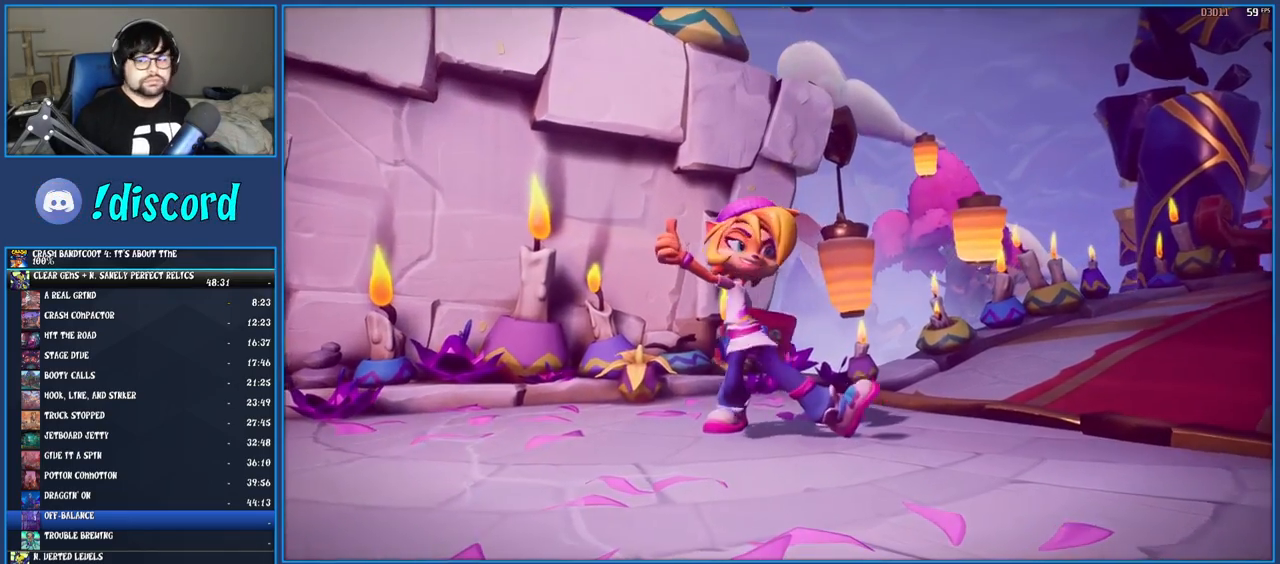
{"buttons": [], "left_stick": "center", "right_stick": "center", "events": [[17, "CROSS", "up"], [83, "CROSS", "down"], [183, "CROSS", "up"]]}
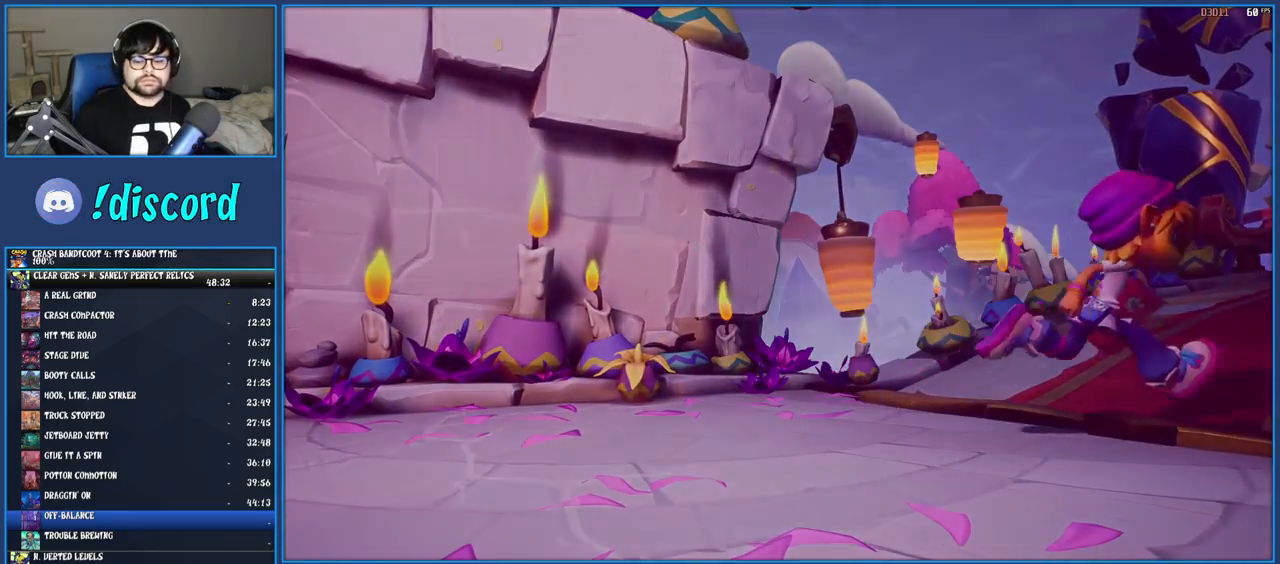
{"buttons": [], "left_stick": "center", "right_stick": "center", "events": []}
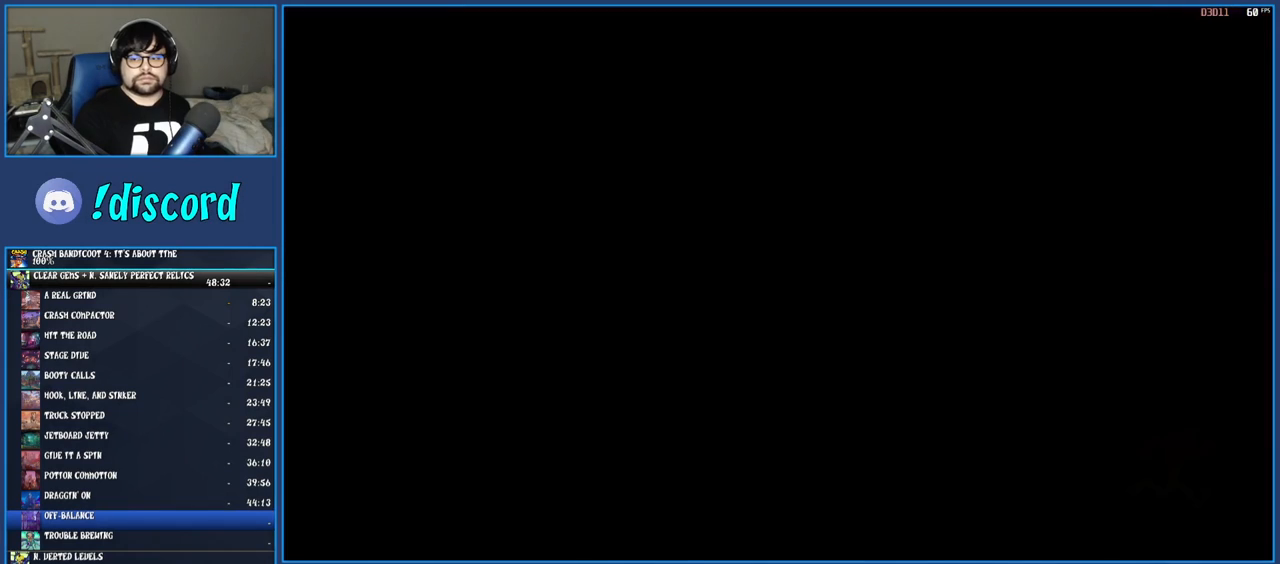
{"buttons": [], "left_stick": "center", "right_stick": "center", "events": []}
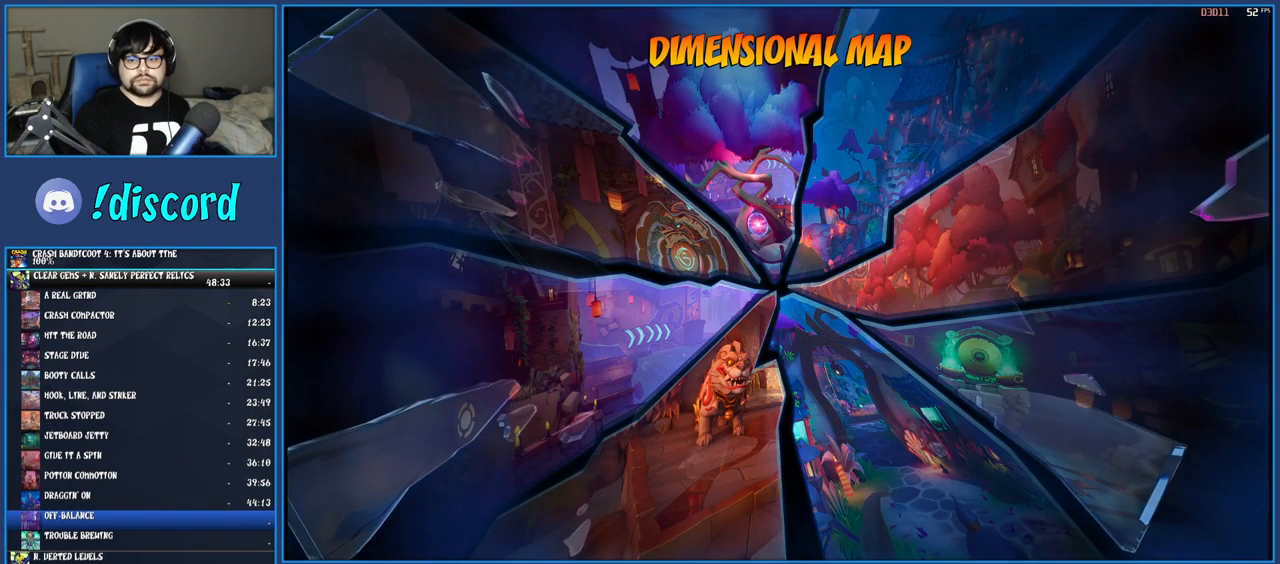
{"buttons": [], "left_stick": "center", "right_stick": "center", "events": []}
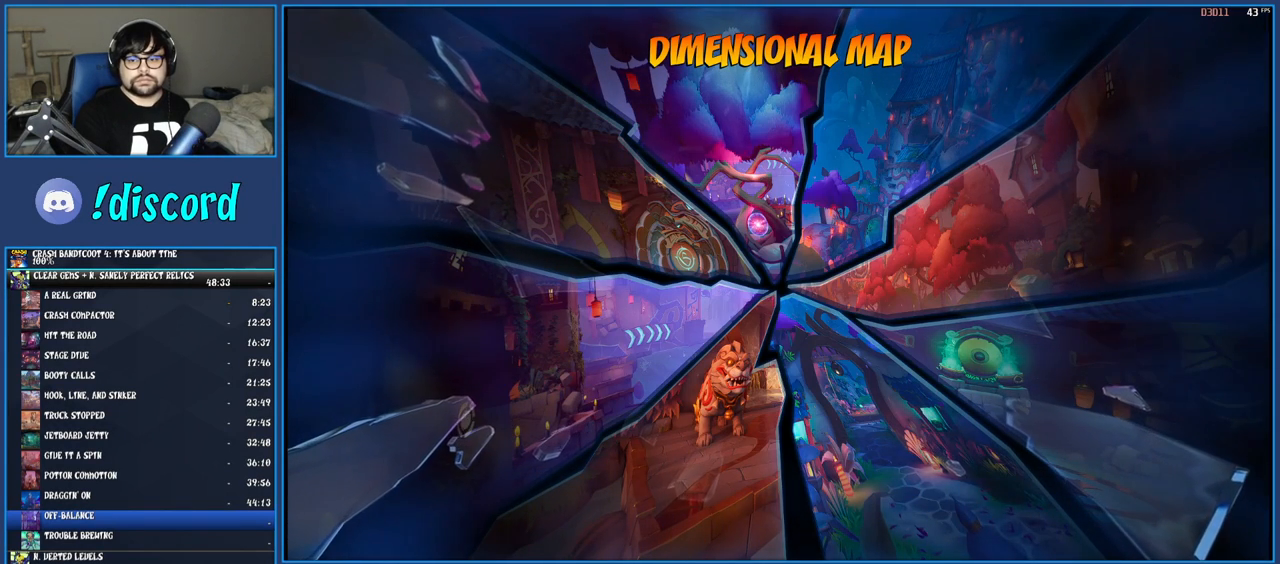
{"buttons": [], "left_stick": "center", "right_stick": "center", "events": []}
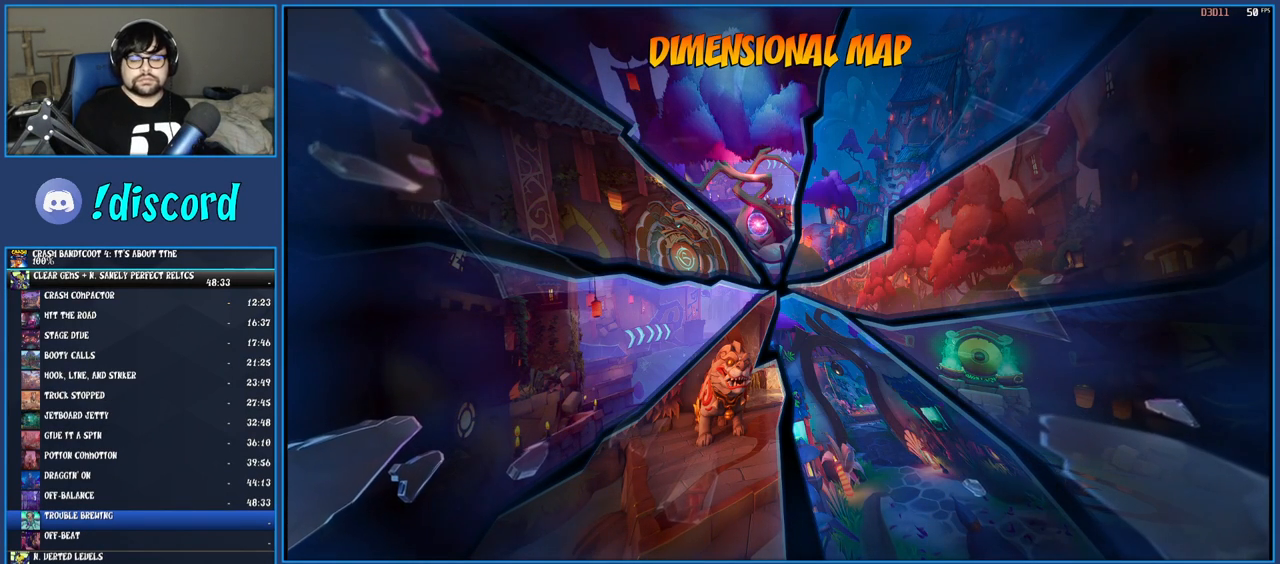
{"buttons": [], "left_stick": "center", "right_stick": "center", "events": []}
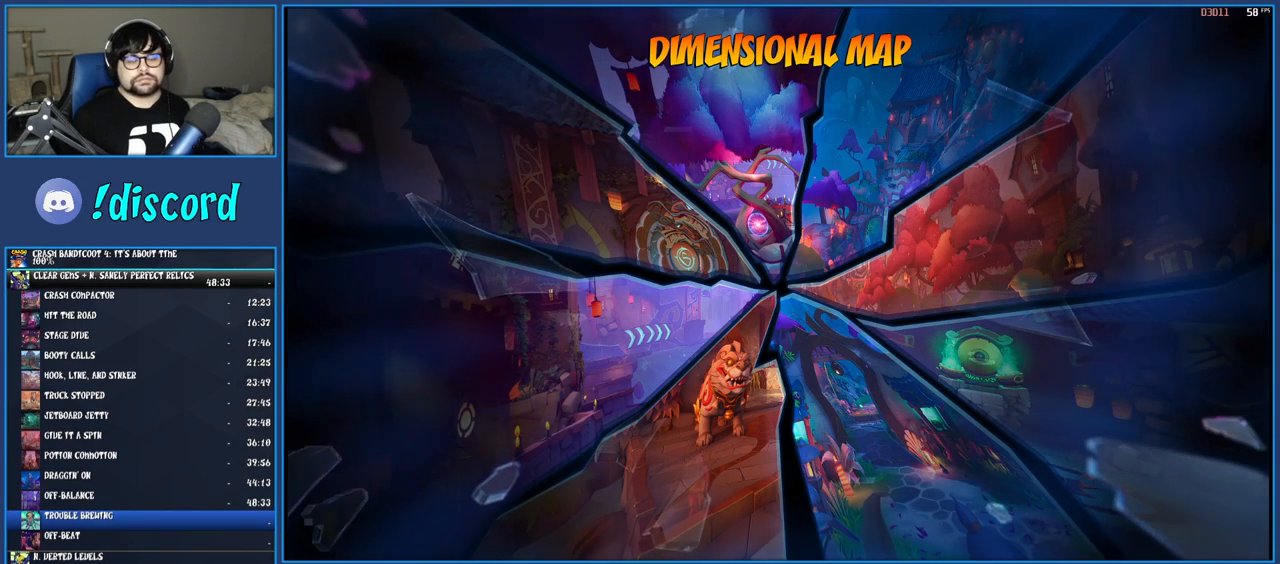
{"buttons": [], "left_stick": "center", "right_stick": "center", "events": []}
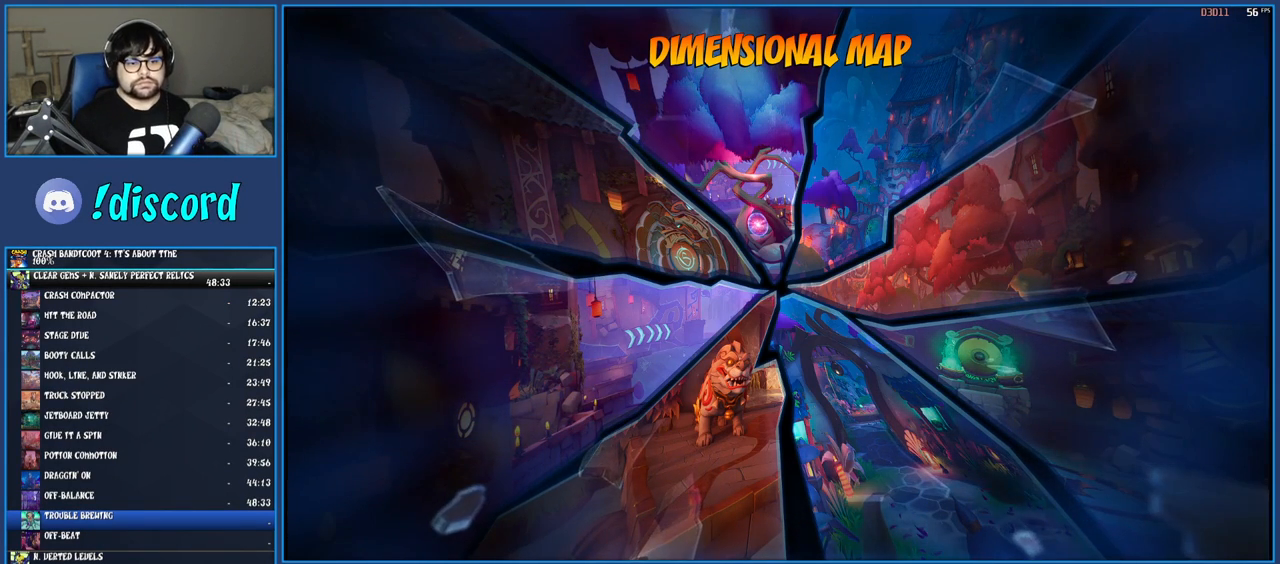
{"buttons": [], "left_stick": "center", "right_stick": "center", "events": []}
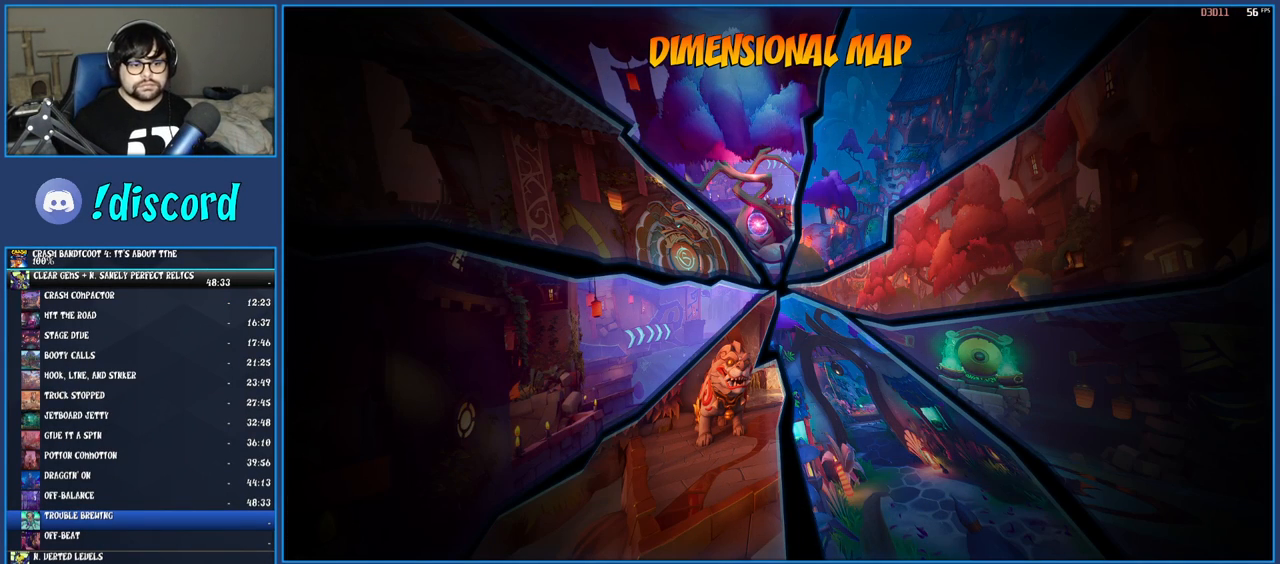
{"buttons": [], "left_stick": "center", "right_stick": "center", "events": []}
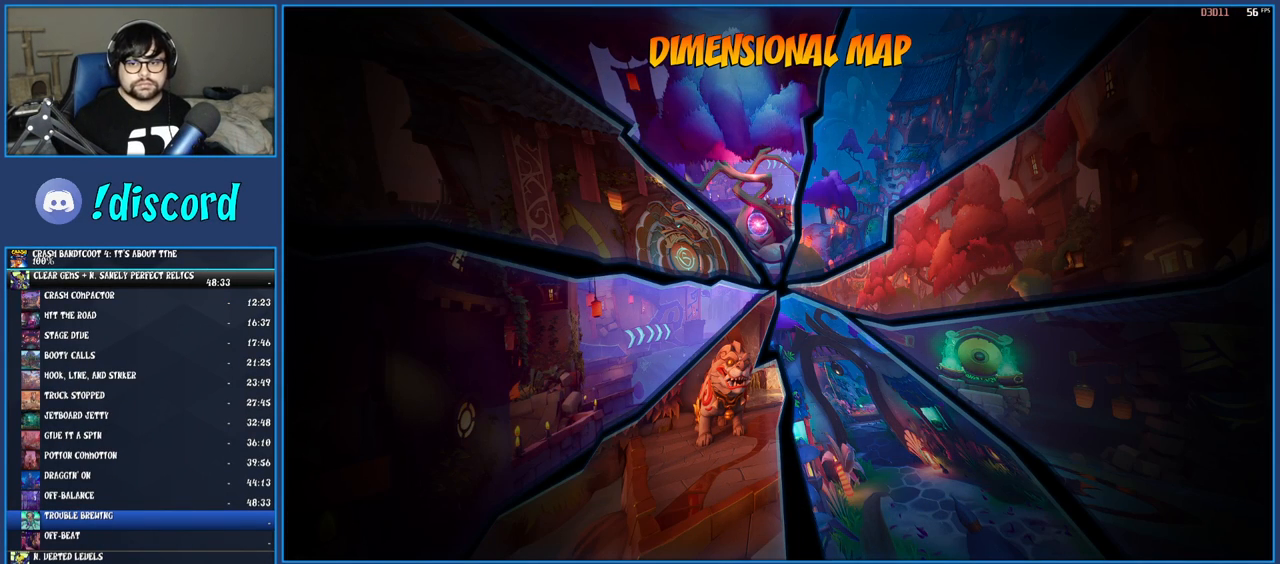
{"buttons": [], "left_stick": "center", "right_stick": "center", "events": []}
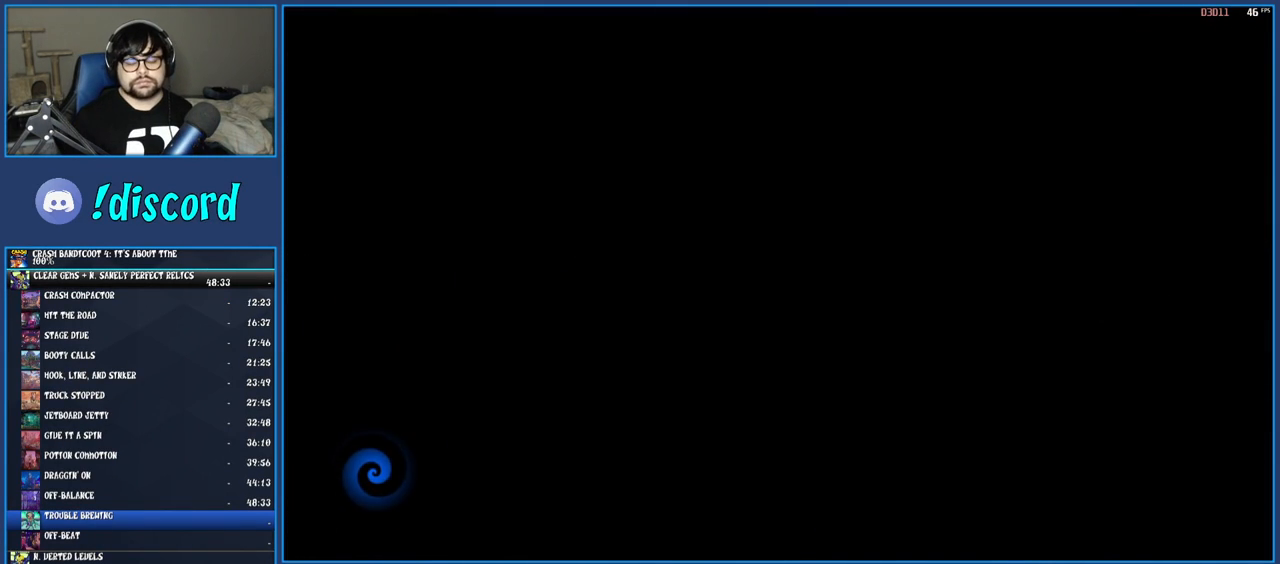
{"buttons": [], "left_stick": "center", "right_stick": "center", "events": []}
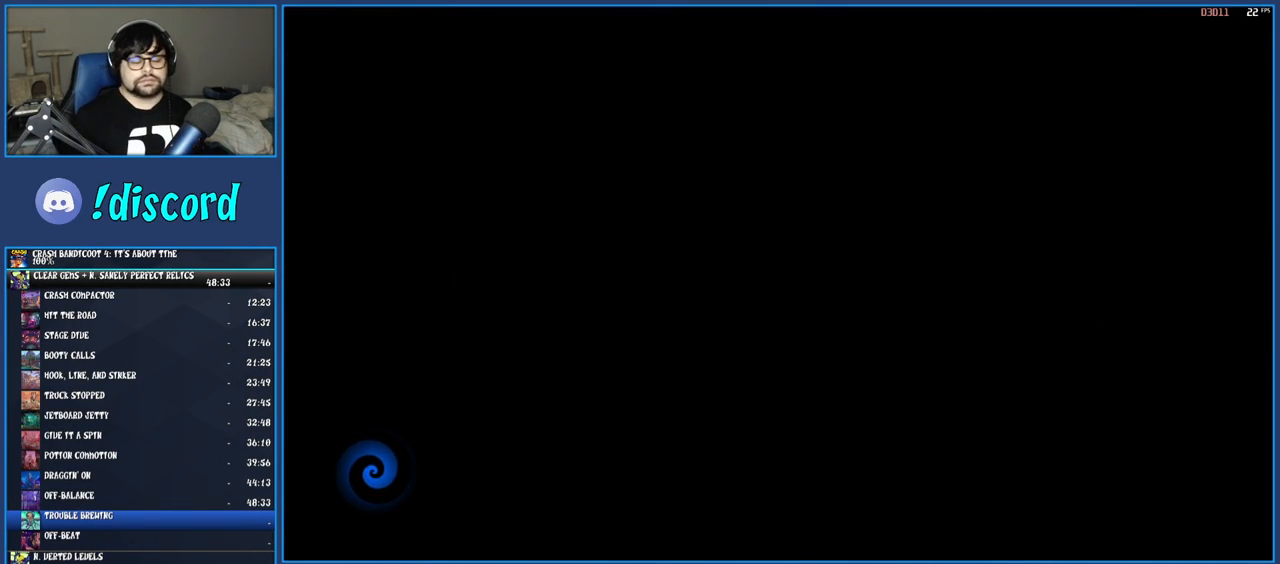
{"buttons": [], "left_stick": "center", "right_stick": "center", "events": [[367, "CROSS", "down"], [450, "CROSS", "up"]]}
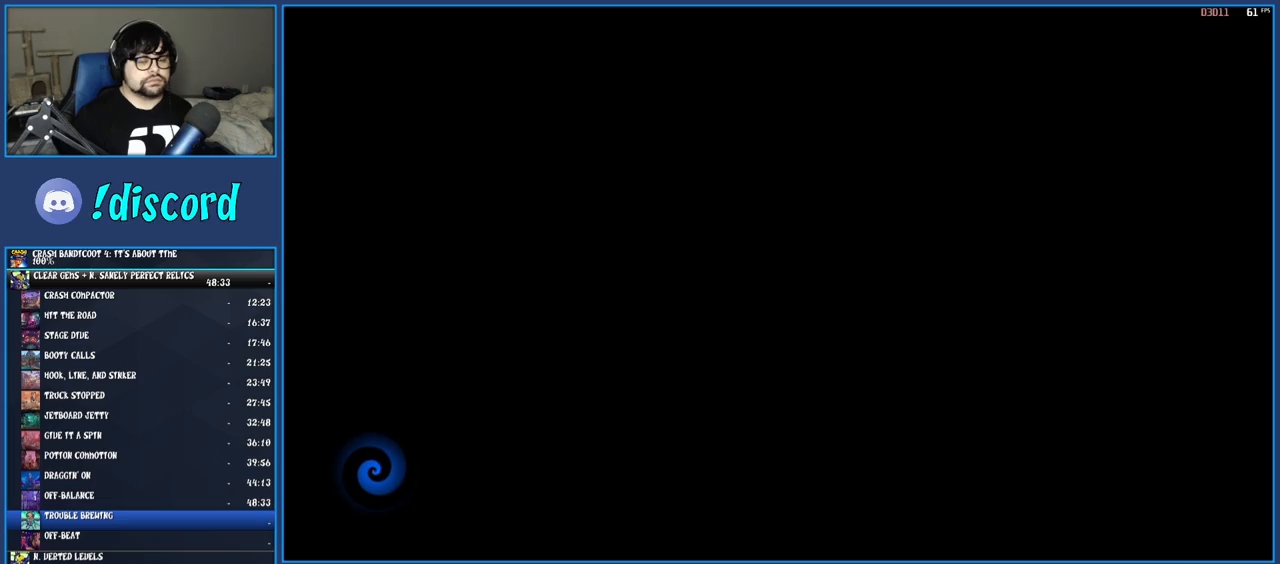
{"buttons": ["CROSS"], "left_stick": "center", "right_stick": "center", "events": [[33, "CROSS", "down"], [117, "CROSS", "up"], [183, "CROSS", "down"], [233, "CROSS", "up"], [317, "CROSS", "down"], [383, "CROSS", "up"], [450, "CROSS", "down"]]}
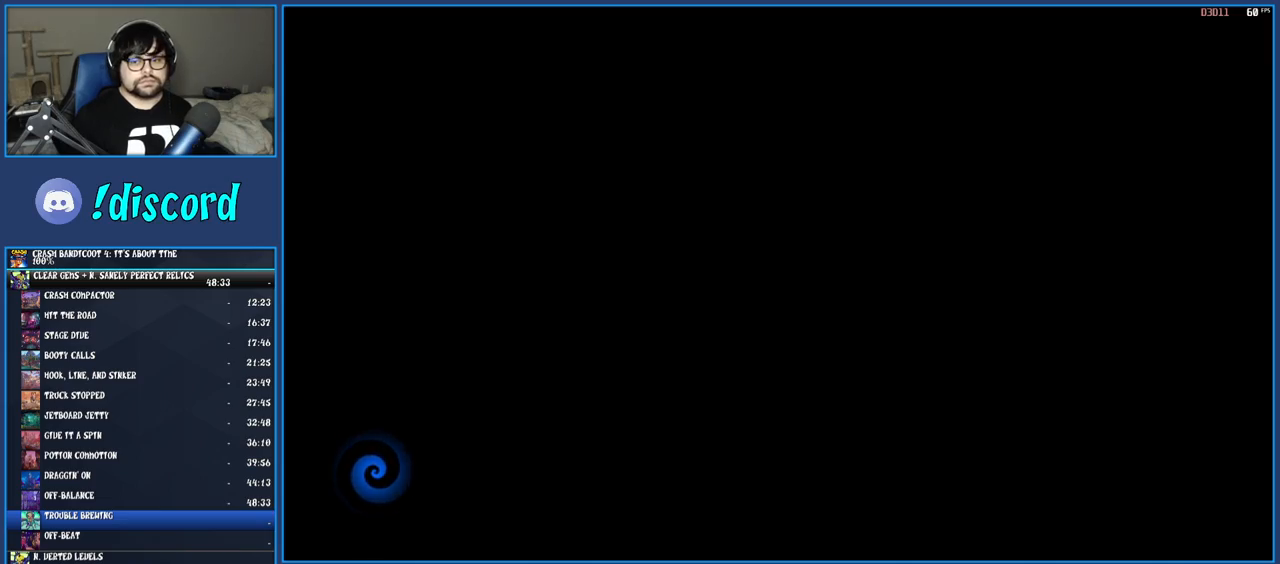
{"buttons": [], "left_stick": "center", "right_stick": "center", "events": [[50, "CROSS", "up"], [117, "CROSS", "down"], [183, "CROSS", "up"], [267, "CROSS", "down"], [333, "CROSS", "up"], [417, "CROSS", "down"], [483, "CROSS", "up"]]}
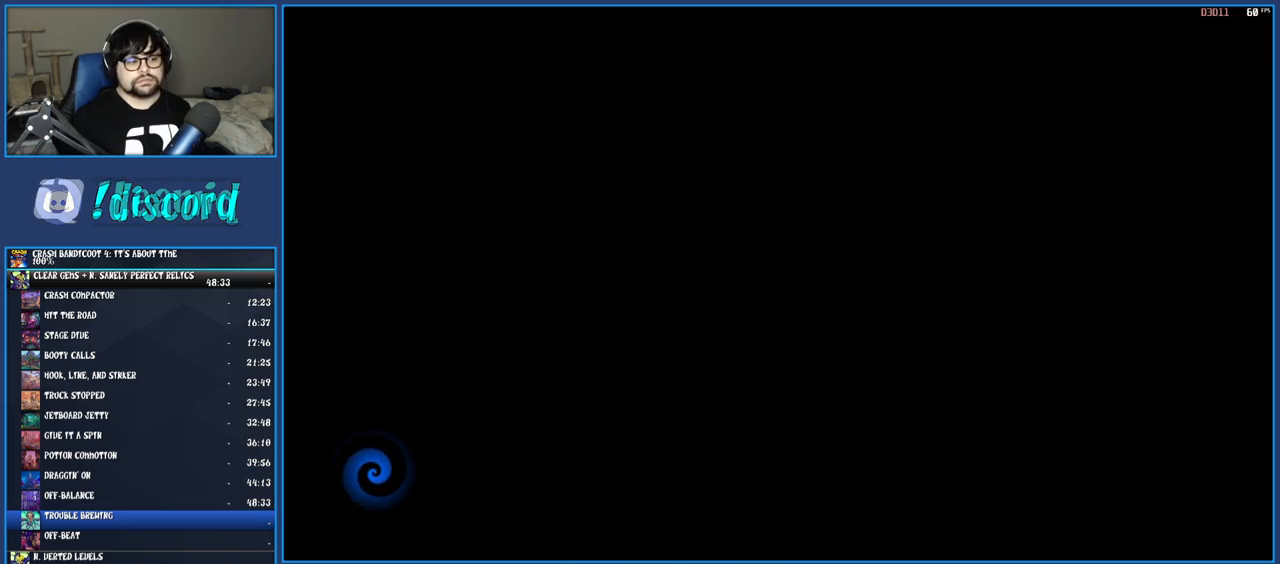
{"buttons": [], "left_stick": "center", "right_stick": "center", "events": [[67, "CROSS", "down"], [150, "CROSS", "up"], [217, "CROSS", "down"], [300, "CROSS", "up"], [367, "CROSS", "down"], [467, "CROSS", "up"]]}
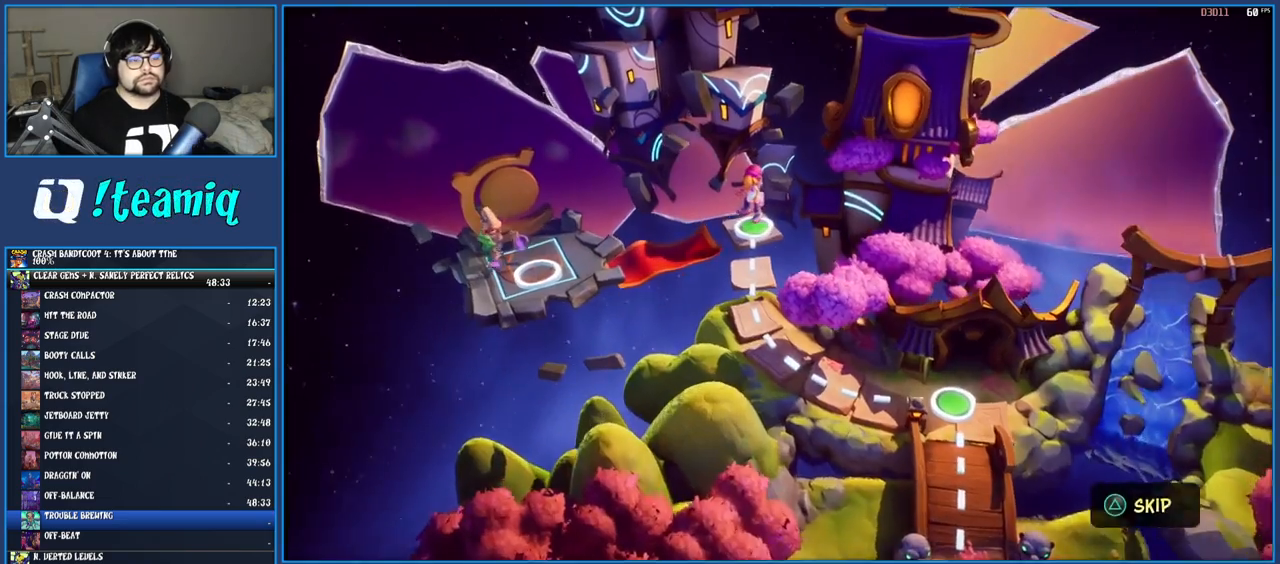
{"buttons": ["TRIANGLE"], "left_stick": "center", "right_stick": "center", "events": [[17, "CROSS", "down"], [100, "CROSS", "up"], [167, "CROSS", "down"], [267, "CROSS", "up"], [333, "CROSS", "down"], [400, "CROSS", "up"], [500, "TRIANGLE", "down"]]}
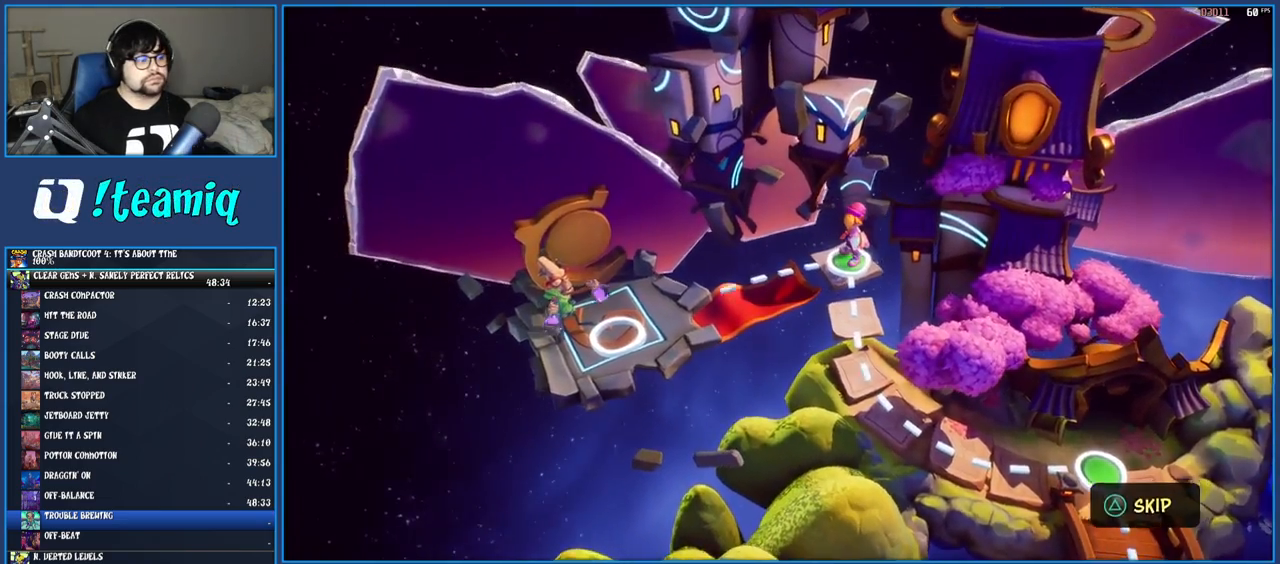
{"buttons": [], "left_stick": "center", "right_stick": "center", "events": [[83, "TRIANGLE", "up"], [317, "TOUCHPAD", "down"], [400, "TOUCHPAD", "up"]]}
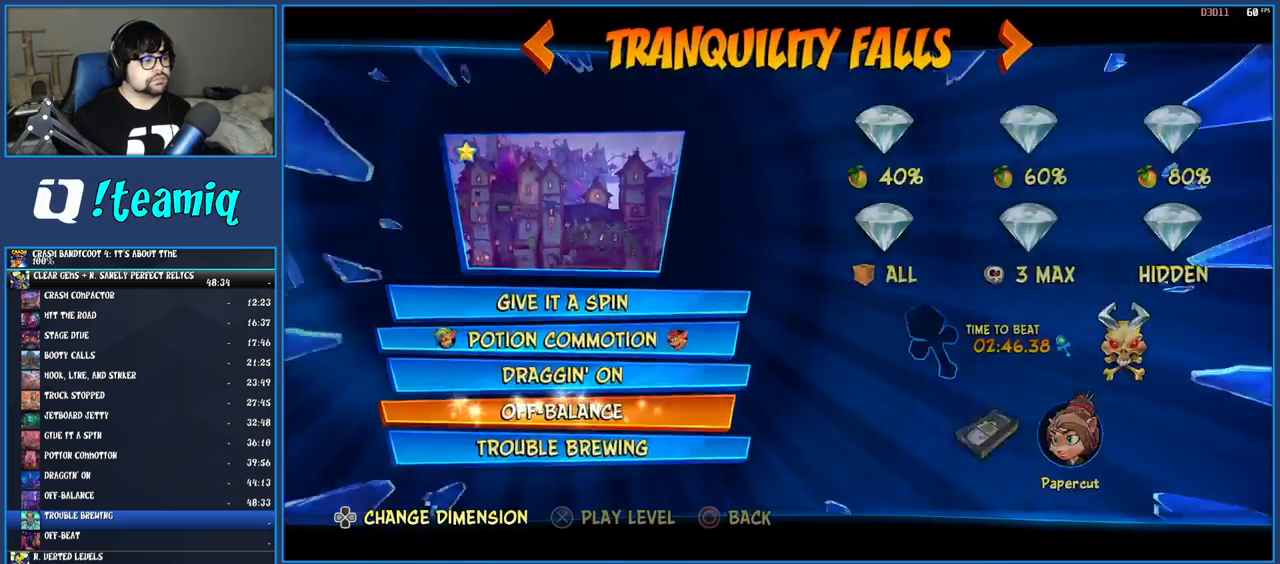
{"buttons": ["CROSS"], "left_stick": "center", "right_stick": "center", "events": [[117, "DPAD_DOWN", "down"], [200, "DPAD_DOWN", "up"], [233, "CROSS", "down"], [283, "CROSS", "up"], [383, "CROSS", "down"], [433, "CROSS", "up"], [500, "CROSS", "down"]]}
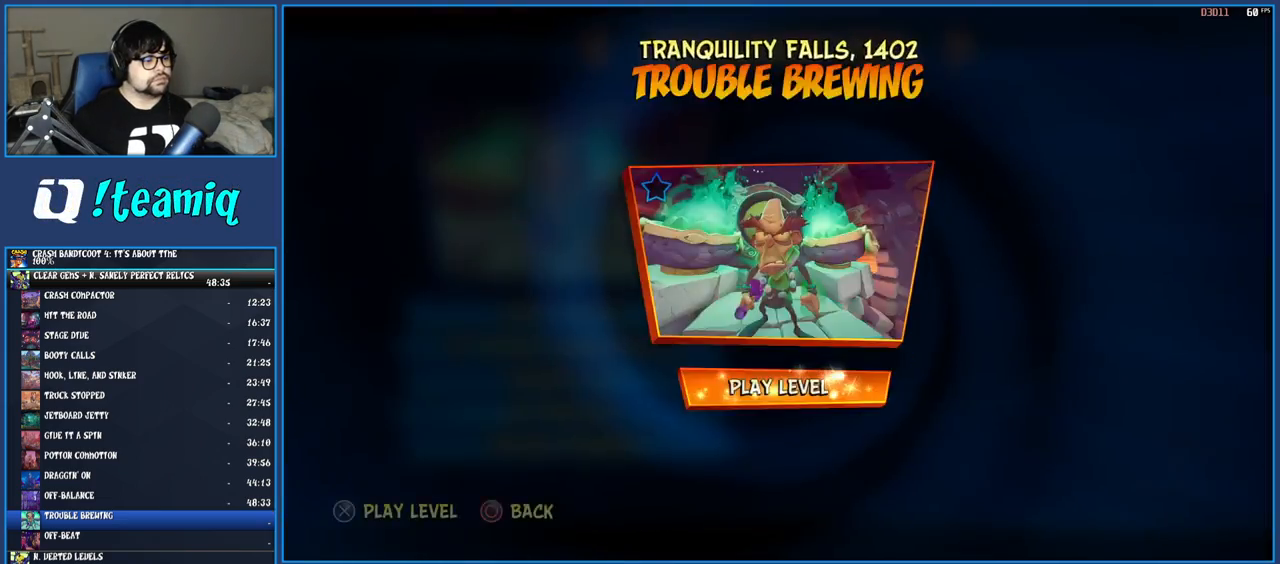
{"buttons": ["CROSS"], "left_stick": "center", "right_stick": "center", "events": [[67, "CROSS", "up"], [150, "CROSS", "down"], [217, "CROSS", "up"], [283, "CROSS", "down"], [367, "CROSS", "up"], [433, "CROSS", "down"]]}
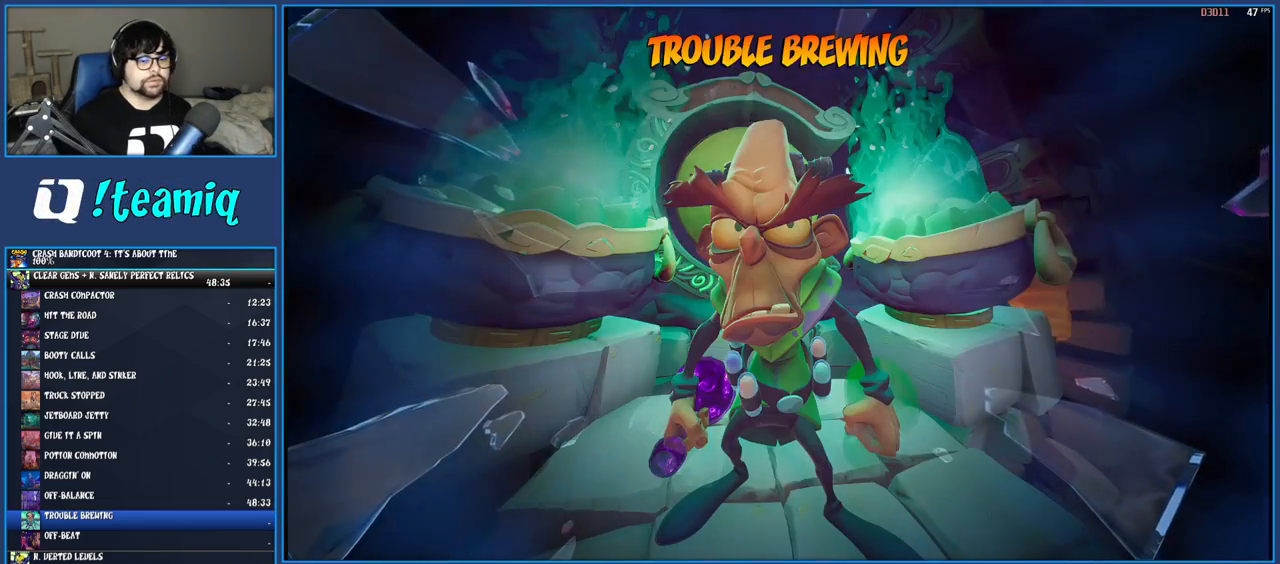
{"buttons": [], "left_stick": "center", "right_stick": "center", "events": [[33, "CROSS", "up"], [100, "CROSS", "down"], [200, "CROSS", "up"], [367, "TRIANGLE", "down"], [450, "TRIANGLE", "up"]]}
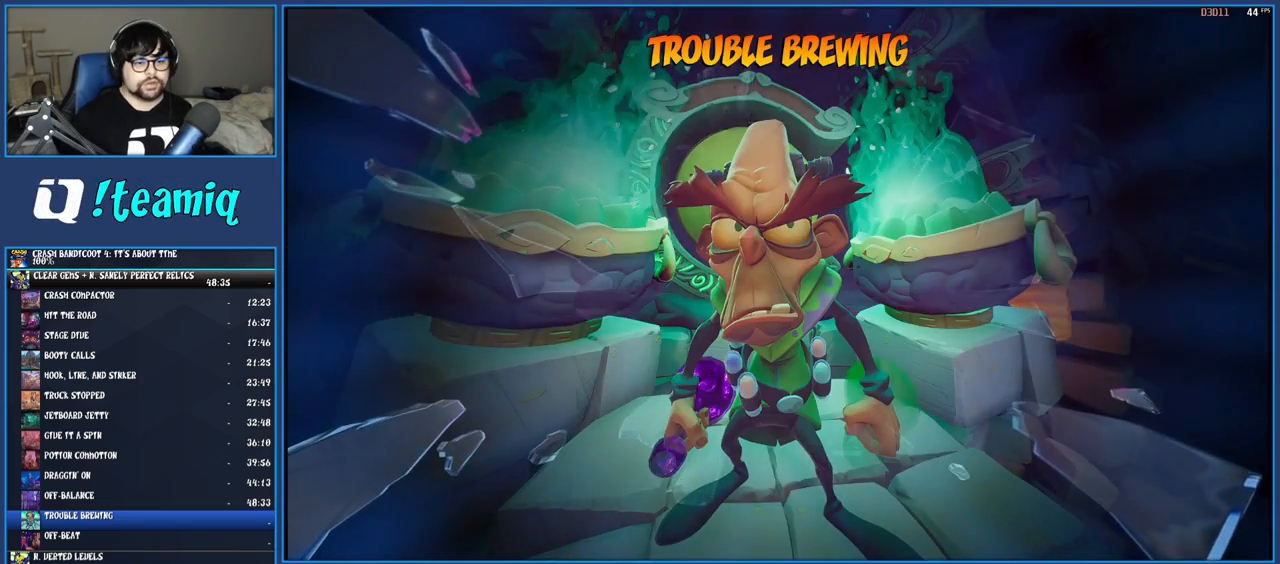
{"buttons": [], "left_stick": "up", "right_stick": "center", "events": [[33, "TRIANGLE", "down"], [117, "TRIANGLE", "up"], [150, "left_stick", "up"], [200, "TRIANGLE", "down"], [300, "TRIANGLE", "up"], [383, "TRIANGLE", "down"], [483, "TRIANGLE", "up"]]}
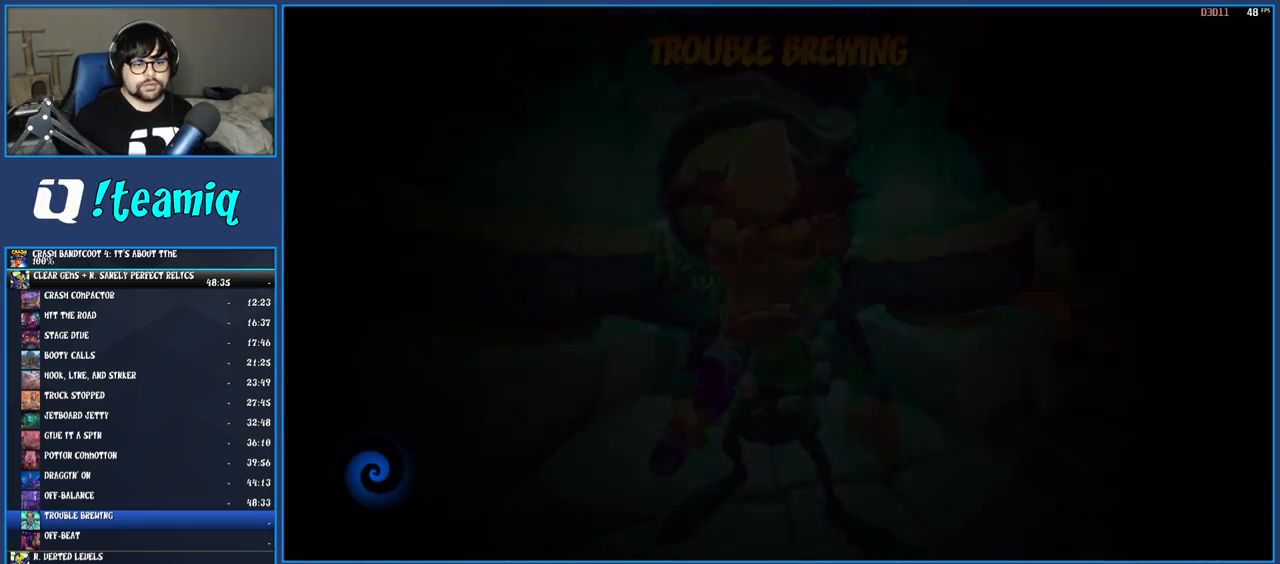
{"buttons": ["TRIANGLE"], "left_stick": "up", "right_stick": "center", "events": [[50, "TRIANGLE", "down"], [167, "TRIANGLE", "up"], [250, "TRIANGLE", "down"], [333, "TRIANGLE", "up"], [433, "TRIANGLE", "down"]]}
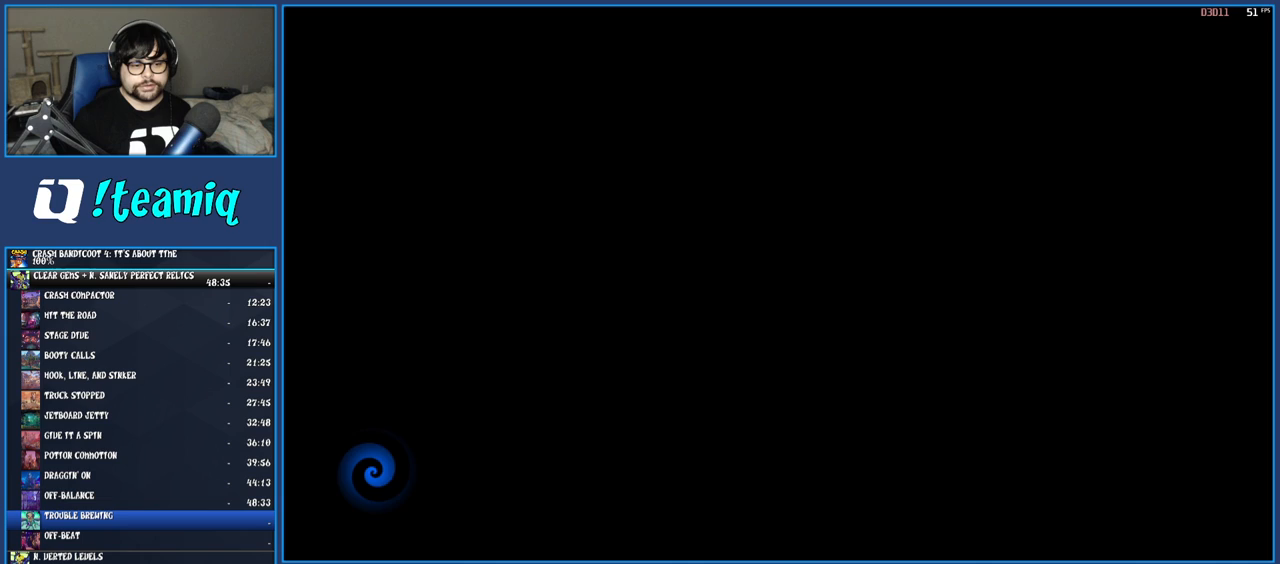
{"buttons": ["TRIANGLE"], "left_stick": "up", "right_stick": "center", "events": [[17, "TRIANGLE", "up"], [83, "TRIANGLE", "down"], [183, "TRIANGLE", "up"], [250, "TRIANGLE", "down"], [350, "TRIANGLE", "up"], [433, "TRIANGLE", "down"]]}
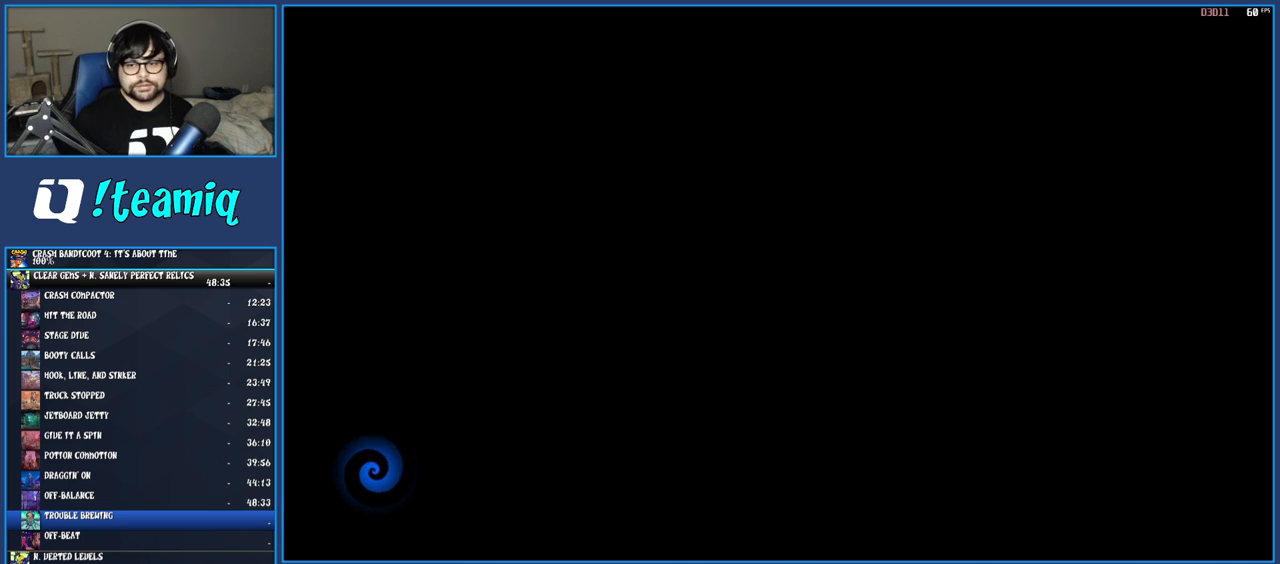
{"buttons": ["TRIANGLE"], "left_stick": "up", "right_stick": "center", "events": [[33, "TRIANGLE", "up"], [100, "TRIANGLE", "down"], [200, "TRIANGLE", "up"], [267, "TRIANGLE", "down"], [350, "TRIANGLE", "up"], [433, "TRIANGLE", "down"]]}
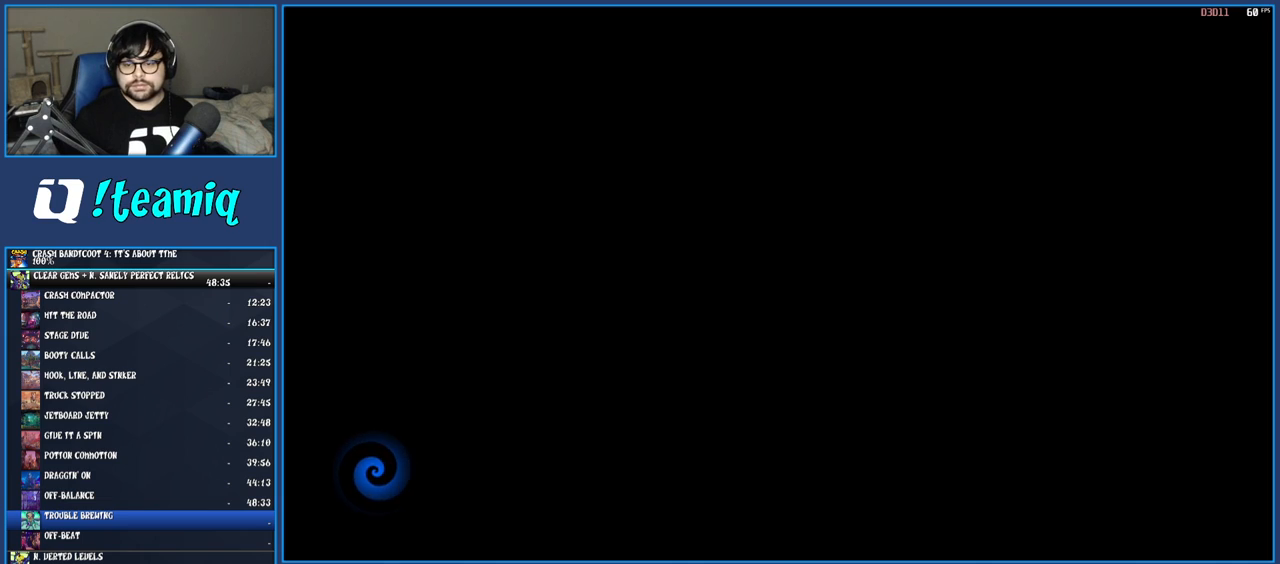
{"buttons": ["TRIANGLE"], "left_stick": "up", "right_stick": "center", "events": [[33, "TRIANGLE", "up"], [117, "TRIANGLE", "down"], [217, "TRIANGLE", "up"], [283, "TRIANGLE", "down"], [400, "TRIANGLE", "up"], [467, "TRIANGLE", "down"]]}